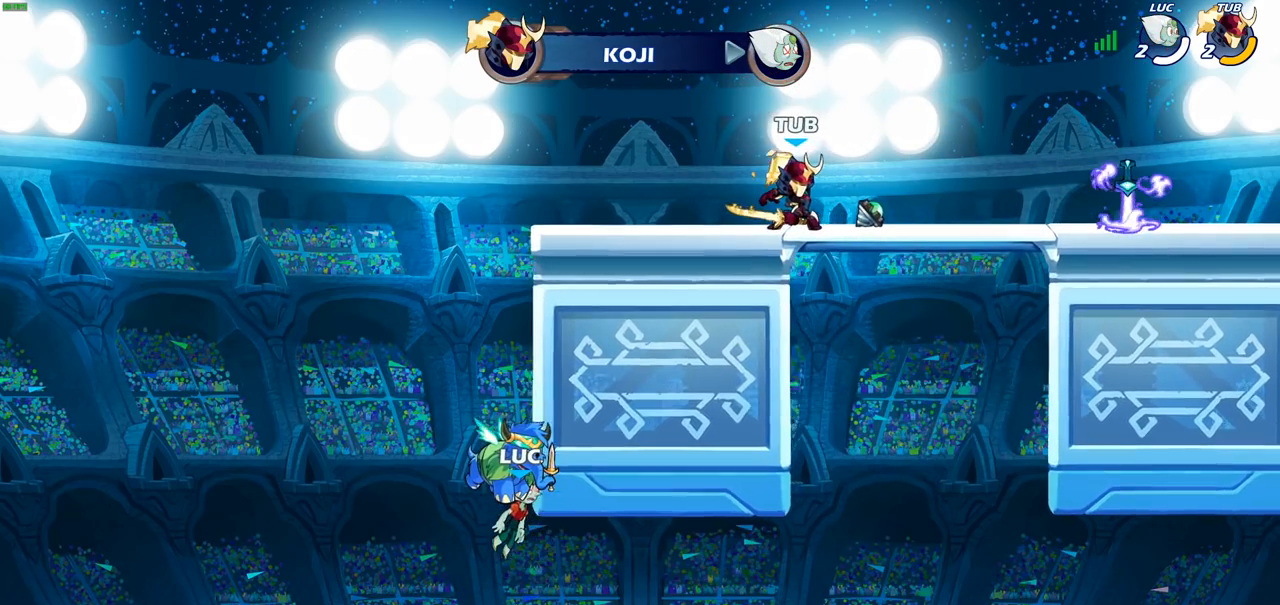
Gameplay with a controller (PlayStation layout); each line is a JSON object with the inputs held at the frame after it. "events" lists button and stick changes between this image and that frame as [ms after this image, input, new state], when the widget could be followed in between.
{"buttons": [], "left_stick": "center", "right_stick": "center", "events": []}
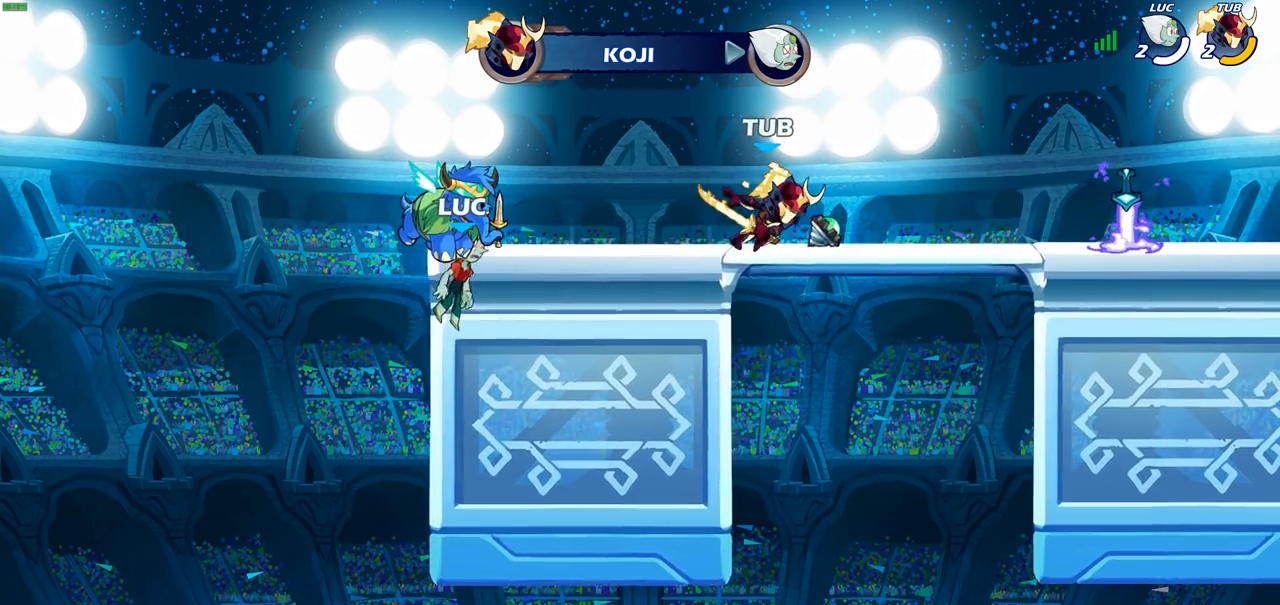
{"buttons": [], "left_stick": "center", "right_stick": "center", "events": []}
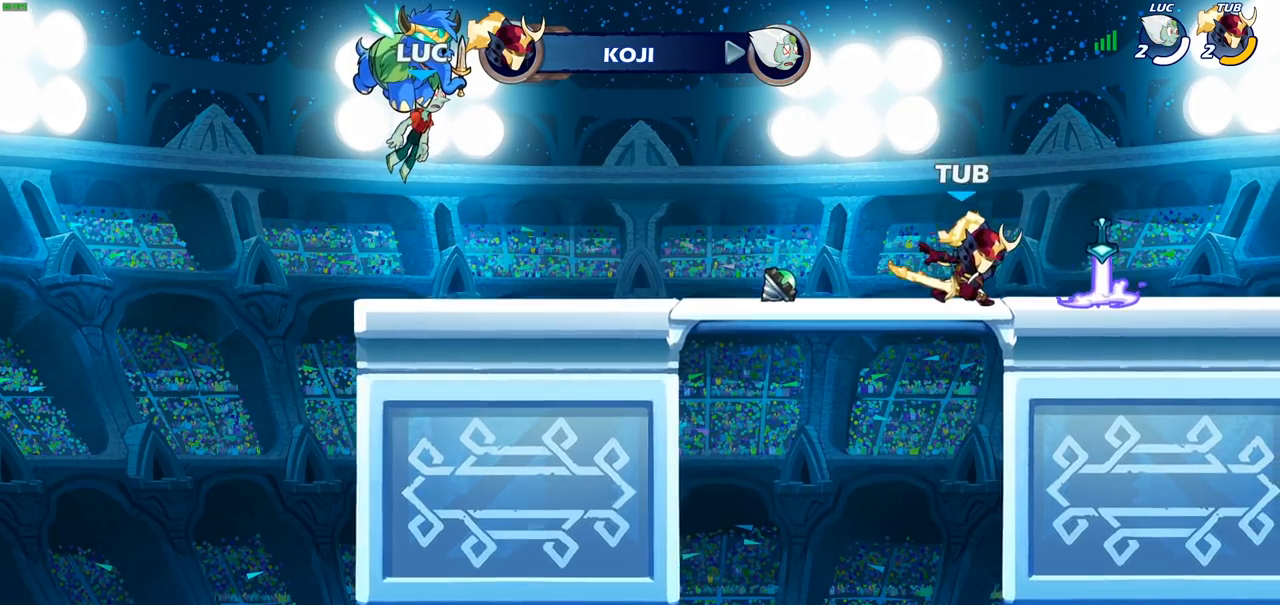
{"buttons": [], "left_stick": "center", "right_stick": "center", "events": []}
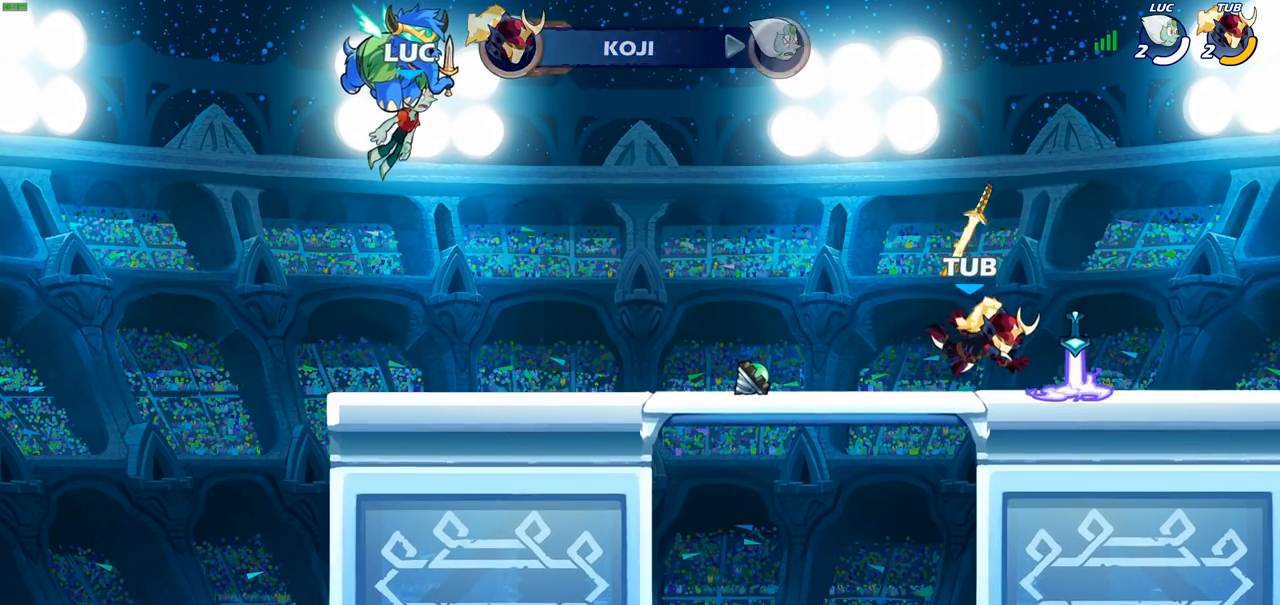
{"buttons": [], "left_stick": "center", "right_stick": "center", "events": []}
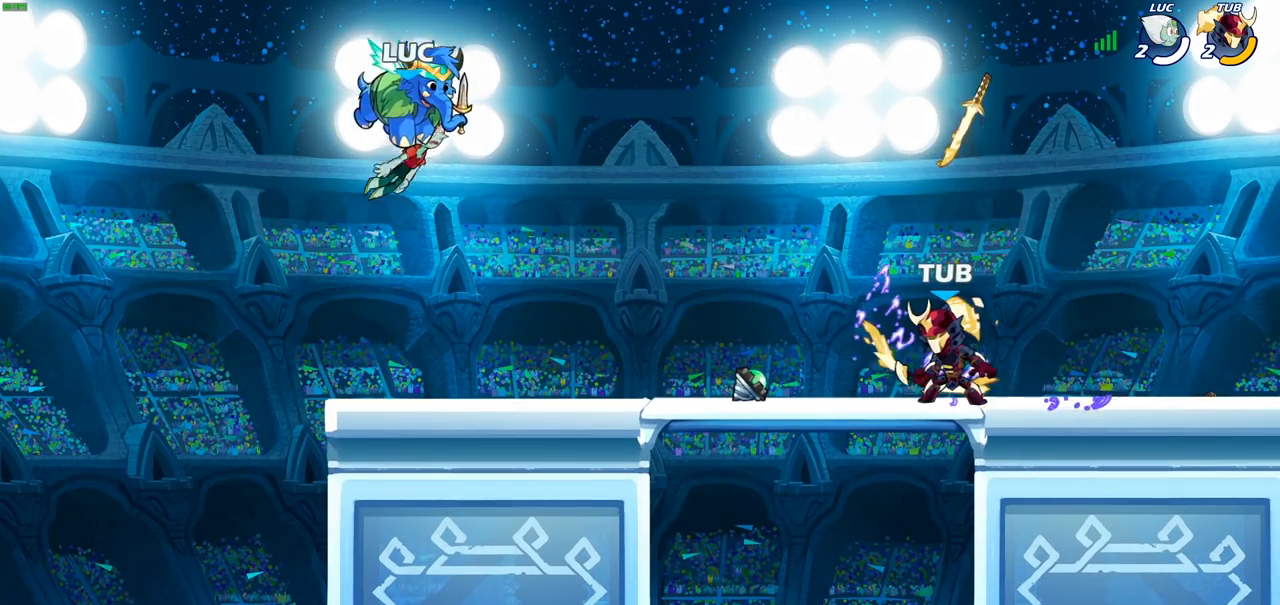
{"buttons": [], "left_stick": "right", "right_stick": "center", "events": [[400, "left_stick", "right"]]}
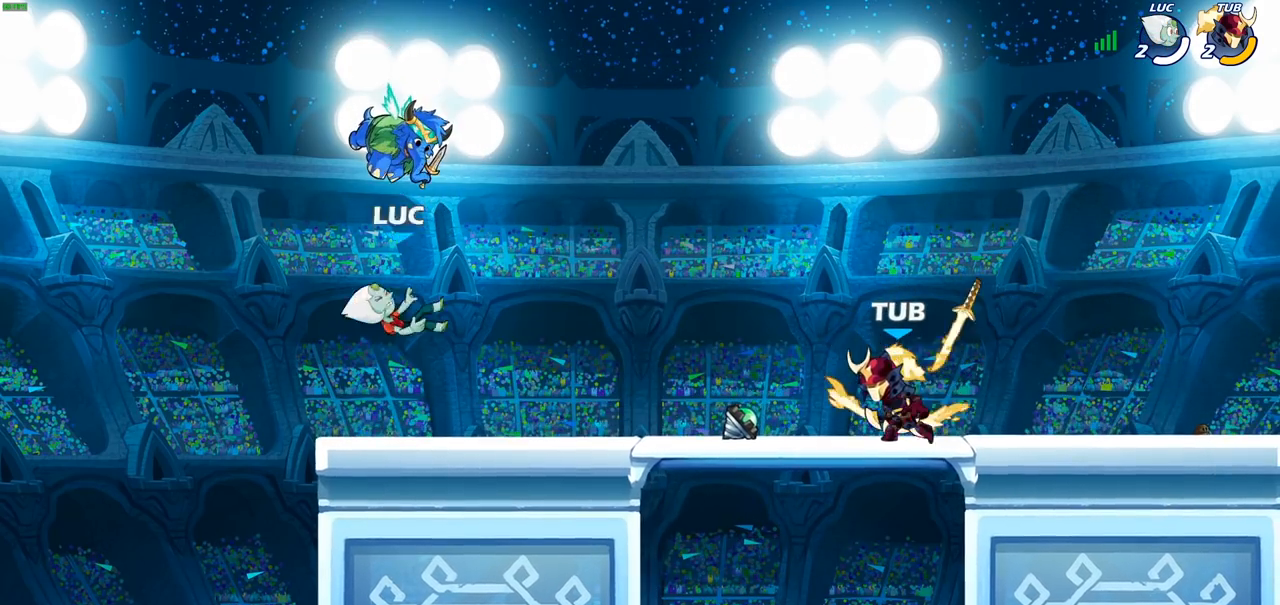
{"buttons": [], "left_stick": "center", "right_stick": "center", "events": [[200, "R2", "down"], [350, "R2", "up"], [383, "left_stick", "center"]]}
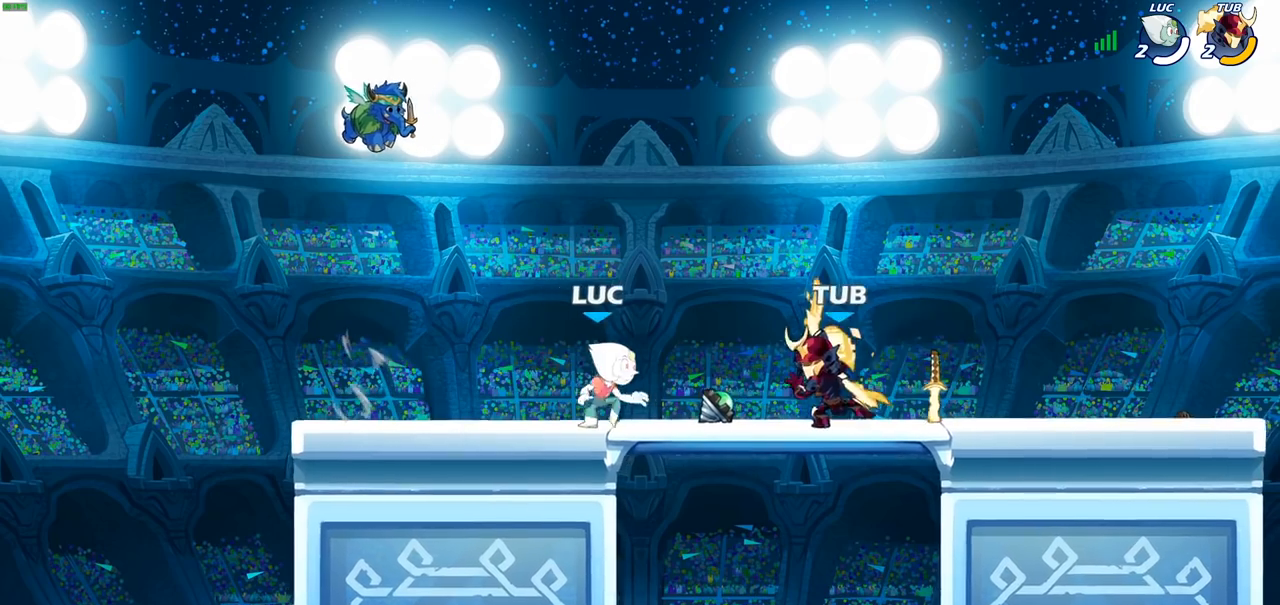
{"buttons": ["R2"], "left_stick": "down-left", "right_stick": "center", "events": [[350, "left_stick", "left"], [450, "R2", "down"], [483, "left_stick", "down-left"]]}
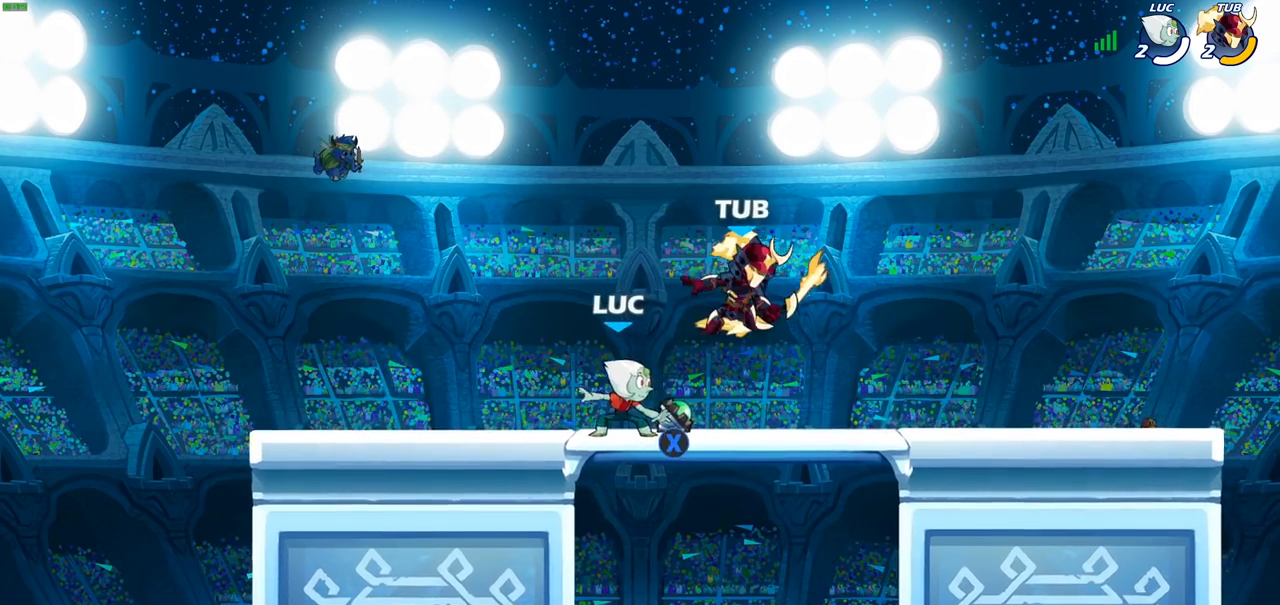
{"buttons": ["R2"], "left_stick": "right", "right_stick": "center", "events": [[33, "R2", "up"], [50, "left_stick", "down"], [150, "left_stick", "center"], [300, "left_stick", "right"], [450, "R2", "down"]]}
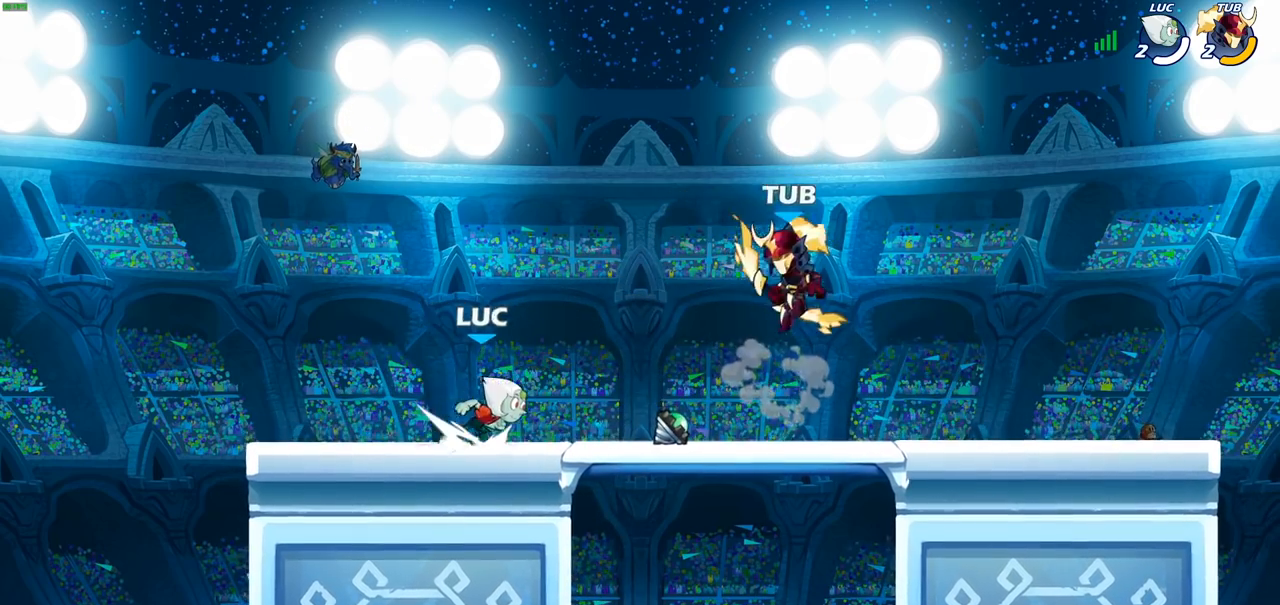
{"buttons": [], "left_stick": "center", "right_stick": "center", "events": [[83, "R2", "up"], [83, "left_stick", "center"], [167, "SQUARE", "down"], [267, "SQUARE", "up"], [367, "SQUARE", "down"], [467, "SQUARE", "up"]]}
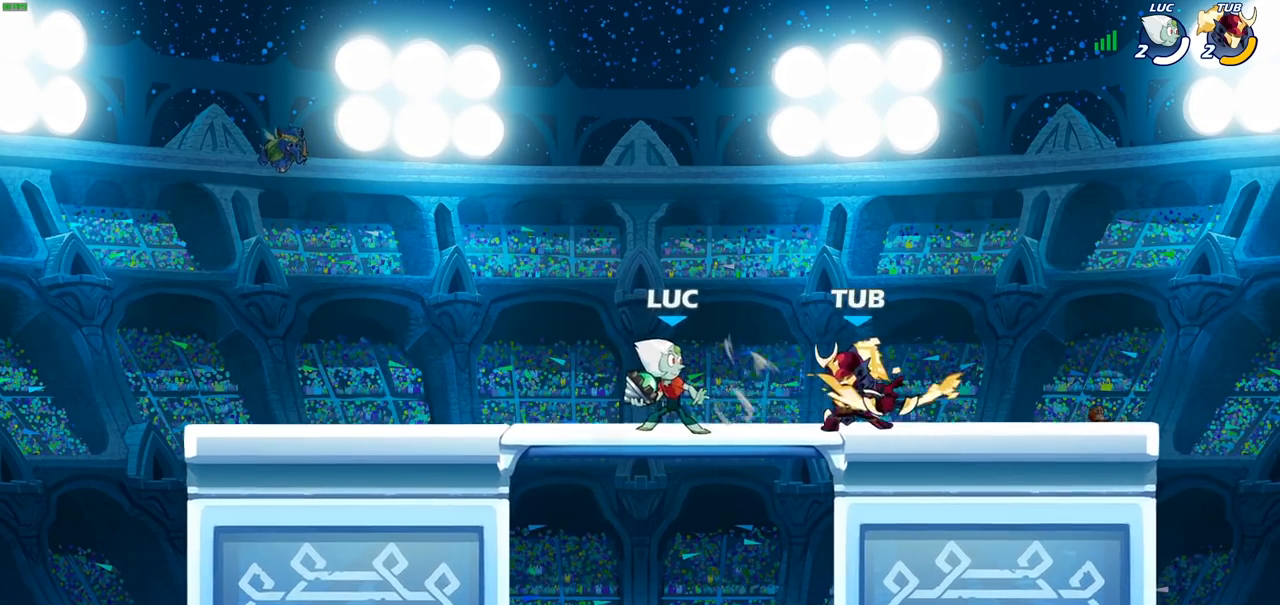
{"buttons": [], "left_stick": "center", "right_stick": "center", "events": [[100, "CROSS", "down"], [100, "left_stick", "up-left"], [150, "left_stick", "up"], [267, "CROSS", "up"], [333, "left_stick", "center"]]}
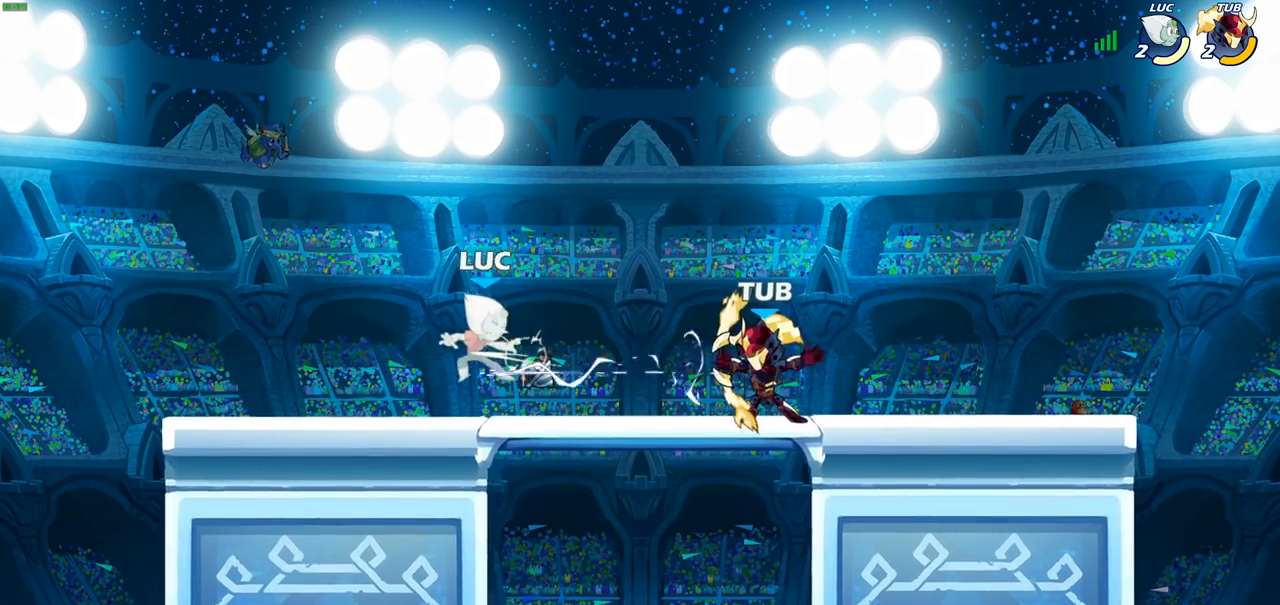
{"buttons": ["SQUARE"], "left_stick": "center", "right_stick": "center", "events": [[200, "R2", "down"], [450, "SQUARE", "down"], [467, "R2", "up"]]}
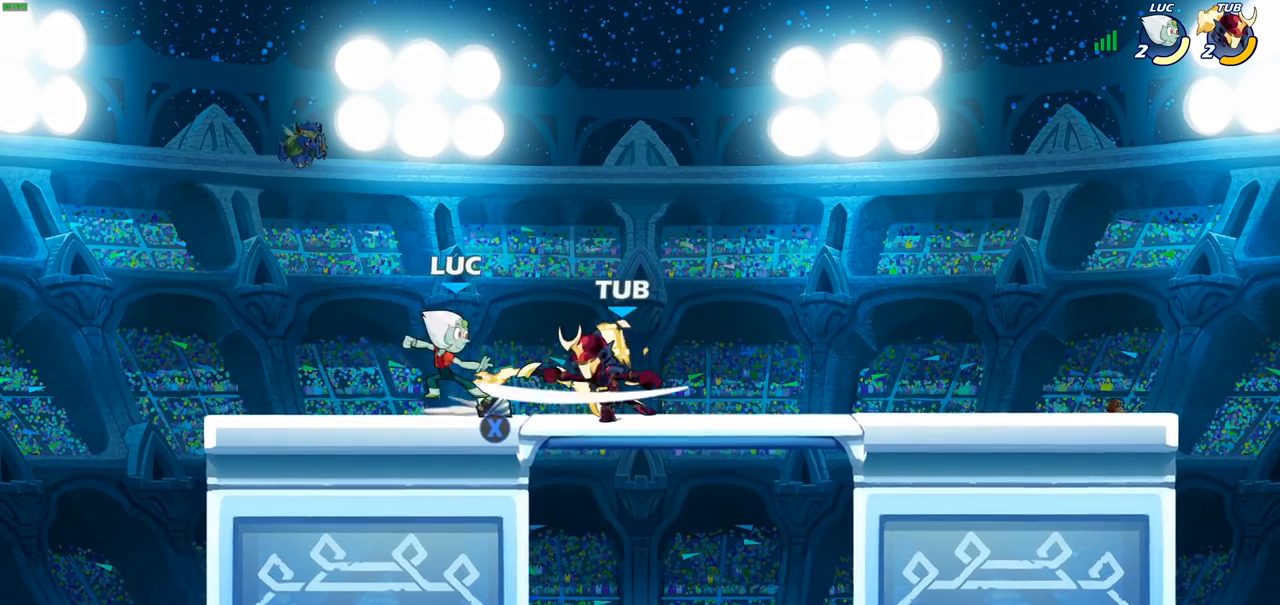
{"buttons": [], "left_stick": "left", "right_stick": "center", "events": [[33, "SQUARE", "up"], [133, "SQUARE", "down"], [233, "SQUARE", "up"], [350, "left_stick", "up-left"], [433, "left_stick", "left"]]}
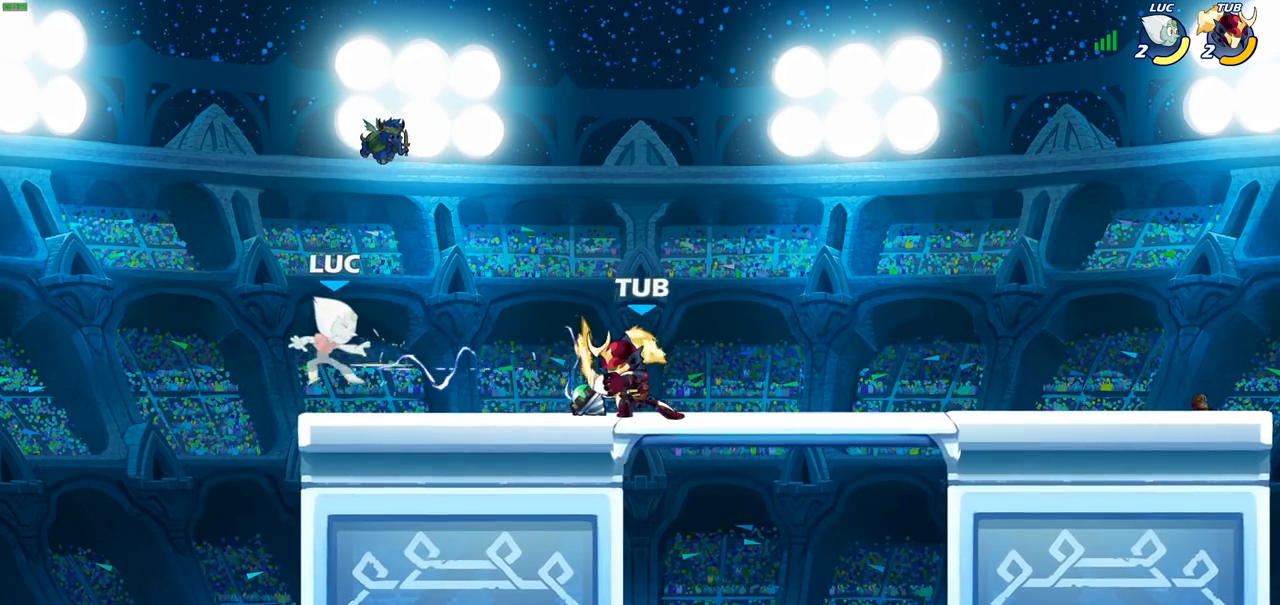
{"buttons": ["CROSS"], "left_stick": "left", "right_stick": "center", "events": [[133, "CROSS", "down"], [133, "R2", "down"], [350, "CROSS", "up"], [350, "R2", "up"], [500, "CROSS", "down"]]}
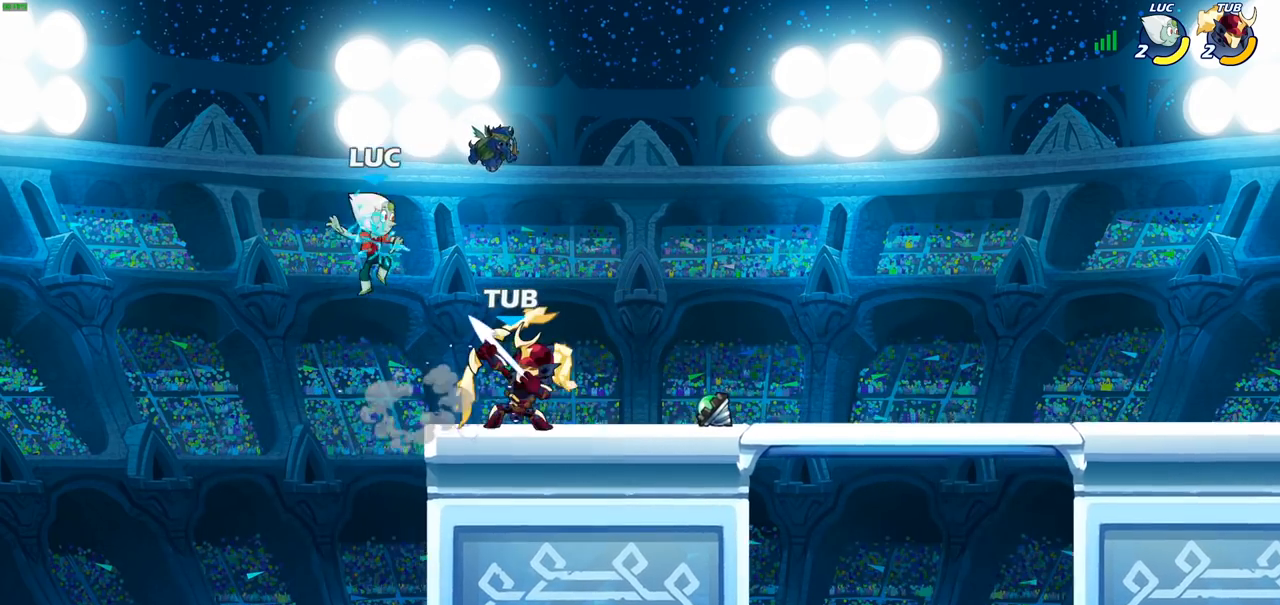
{"buttons": ["CROSS"], "left_stick": "up-right", "right_stick": "center", "events": [[50, "R2", "down"], [283, "CROSS", "up"], [283, "R2", "up"], [367, "left_stick", "up-right"], [450, "CROSS", "down"]]}
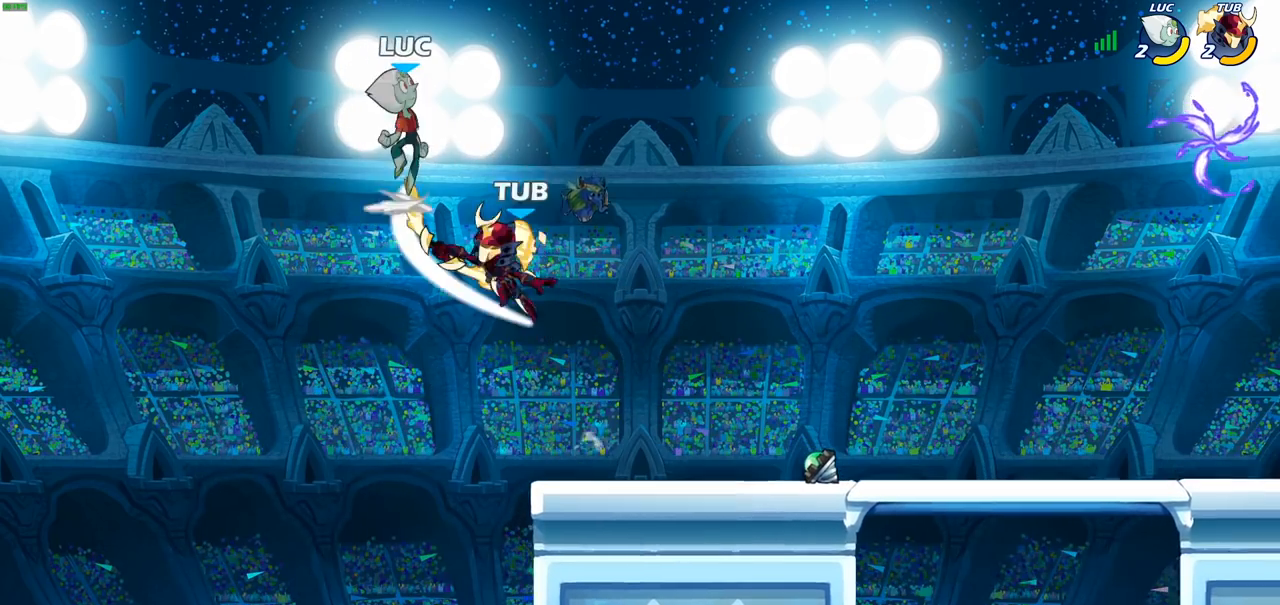
{"buttons": [], "left_stick": "down-right", "right_stick": "center", "events": [[167, "CROSS", "up"], [367, "left_stick", "down-right"]]}
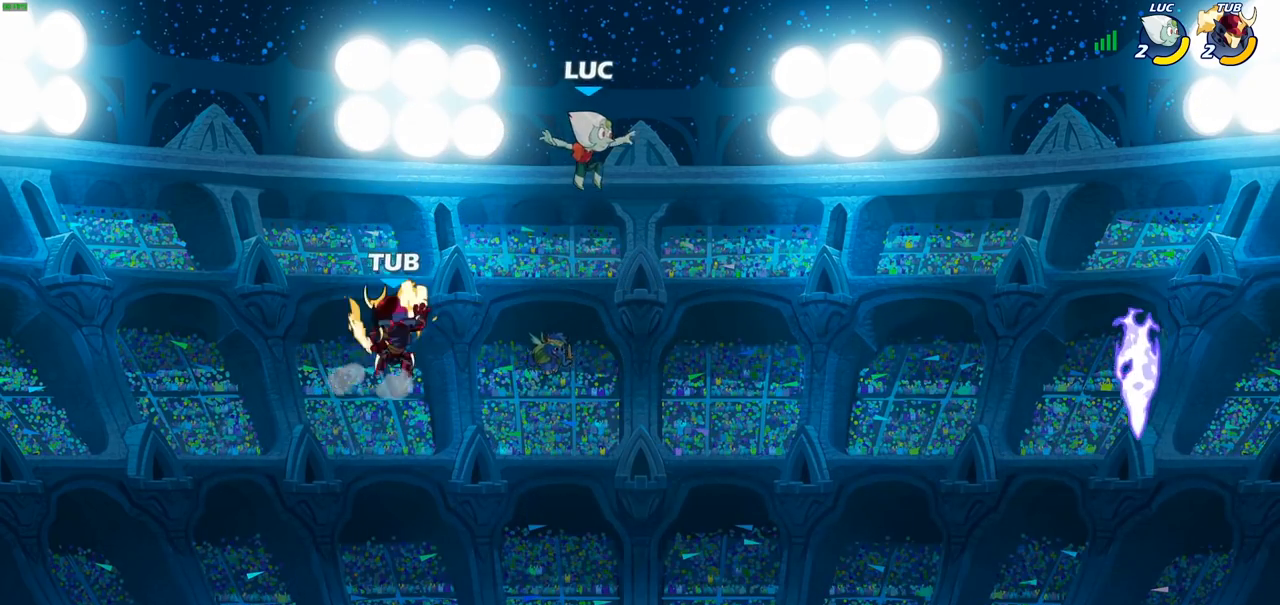
{"buttons": [], "left_stick": "right", "right_stick": "center", "events": [[450, "left_stick", "right"]]}
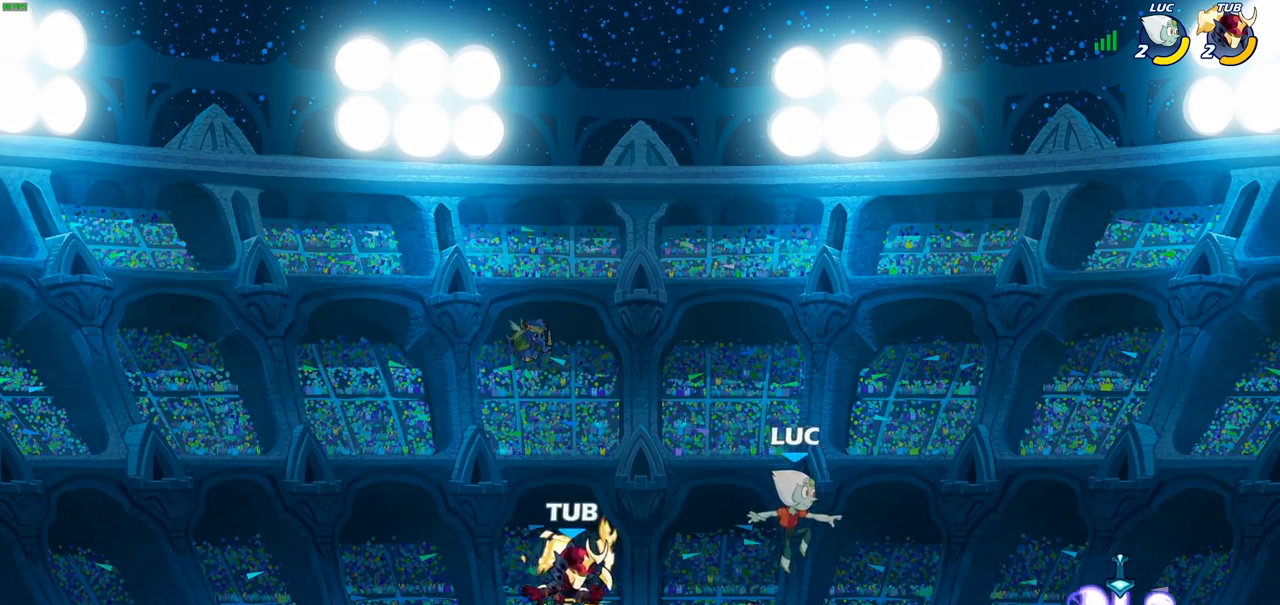
{"buttons": ["R1"], "left_stick": "down-right", "right_stick": "center", "events": [[133, "R2", "down"], [150, "CROSS", "down"], [267, "CROSS", "up"], [283, "R2", "up"], [333, "left_stick", "down"], [450, "left_stick", "down-right"], [500, "R1", "down"]]}
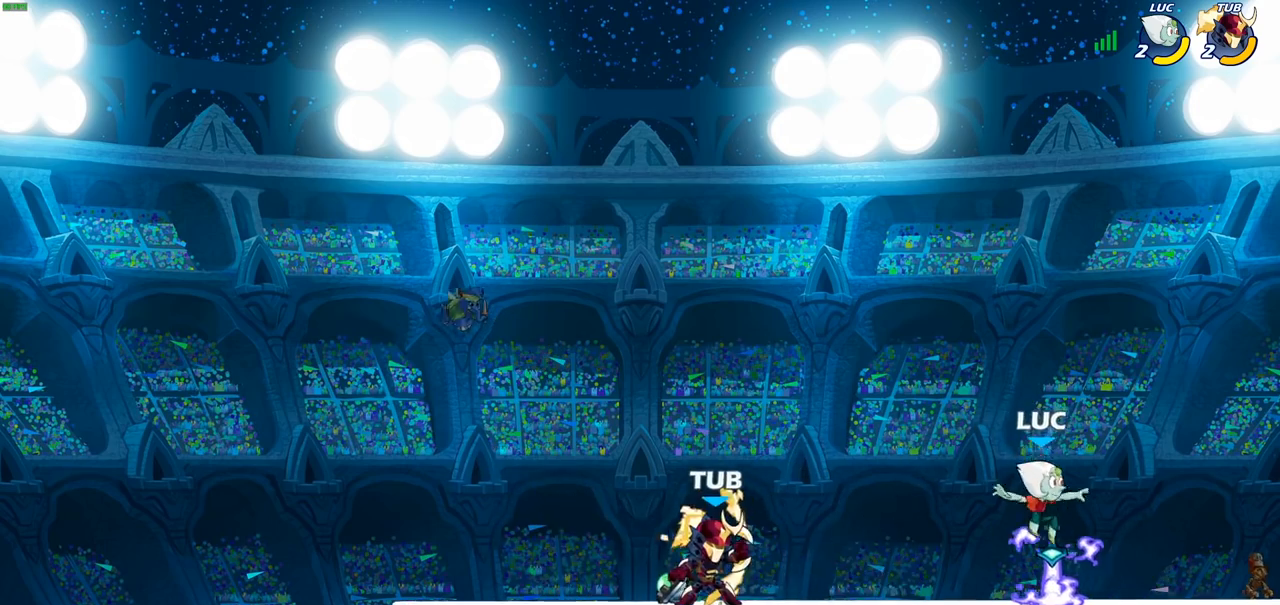
{"buttons": [], "left_stick": "left", "right_stick": "center", "events": [[17, "left_stick", "right"], [117, "R1", "up"], [367, "left_stick", "left"]]}
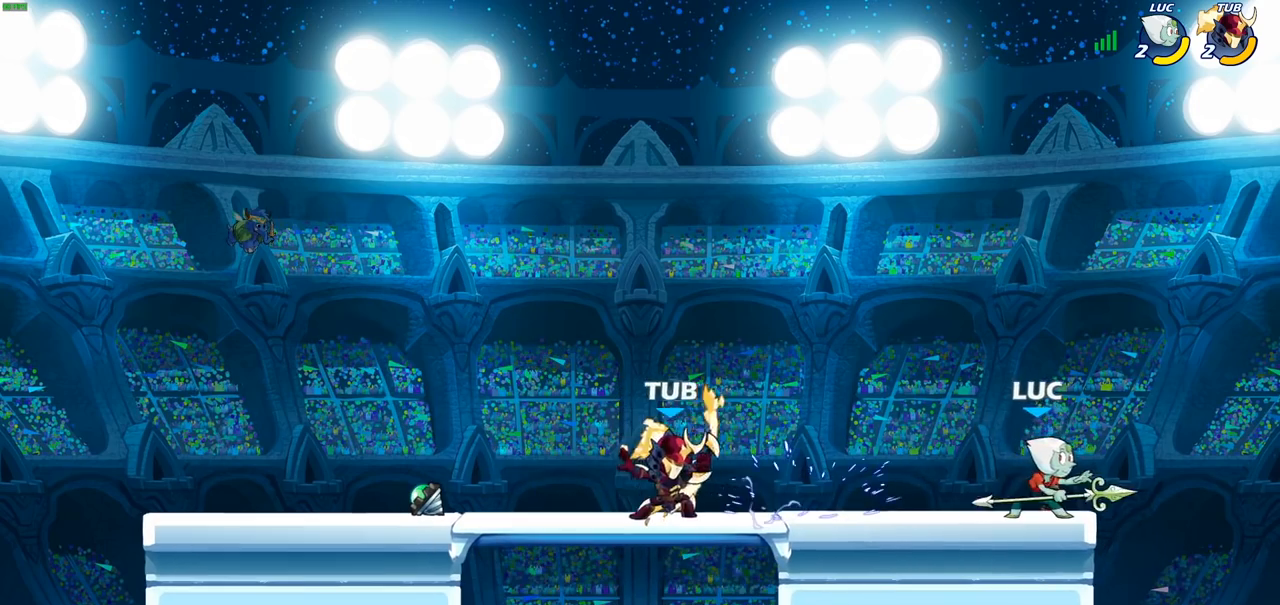
{"buttons": [], "left_stick": "center", "right_stick": "center", "events": [[67, "SQUARE", "down"], [100, "R2", "down"], [167, "SQUARE", "up"], [233, "R2", "up"], [233, "left_stick", "center"]]}
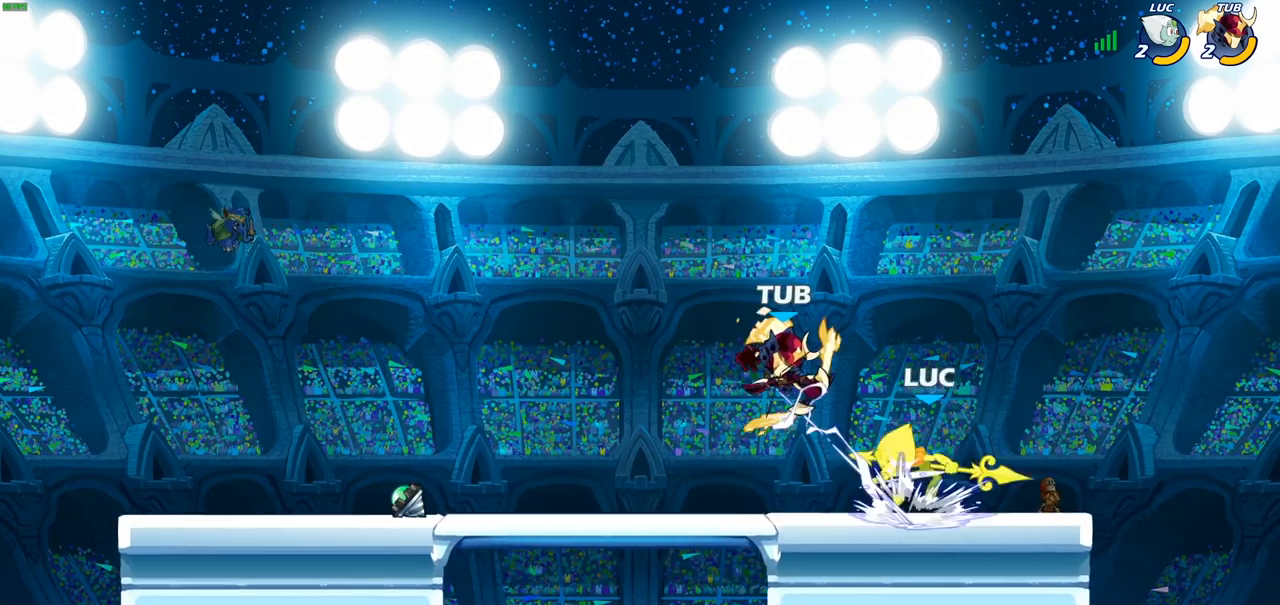
{"buttons": ["R2"], "left_stick": "up", "right_stick": "center", "events": [[300, "CROSS", "down"], [317, "left_stick", "up"], [400, "R2", "down"], [433, "CROSS", "up"]]}
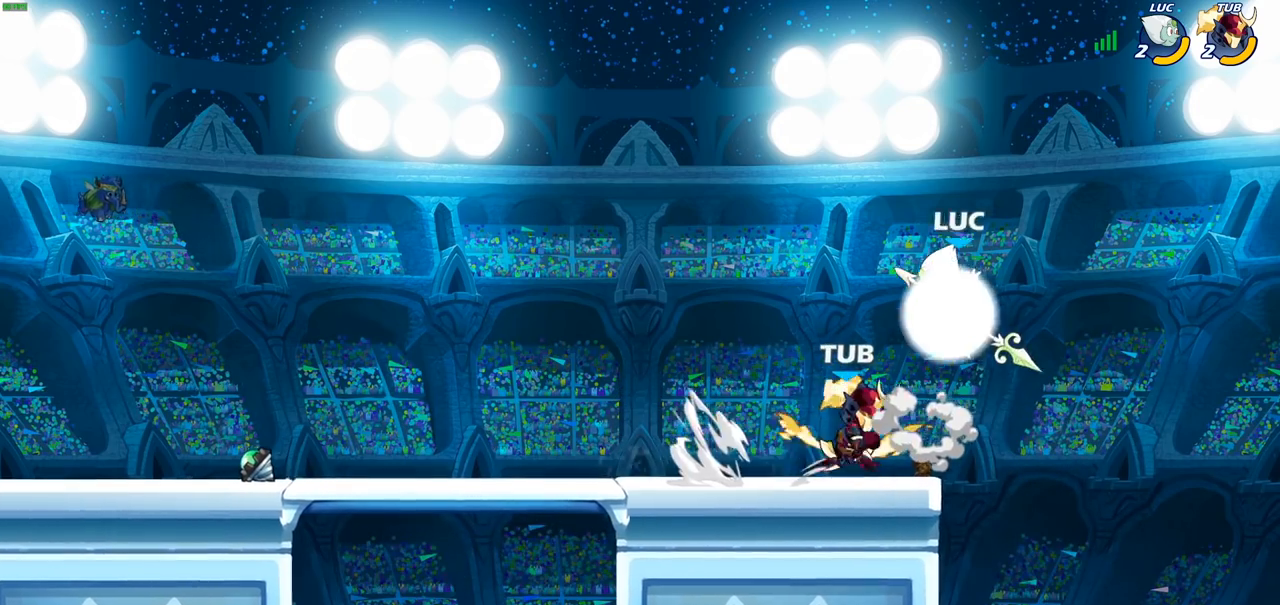
{"buttons": [], "left_stick": "right", "right_stick": "center", "events": [[67, "R2", "up"], [100, "left_stick", "down"], [183, "SQUARE", "down"], [300, "SQUARE", "up"], [450, "left_stick", "right"]]}
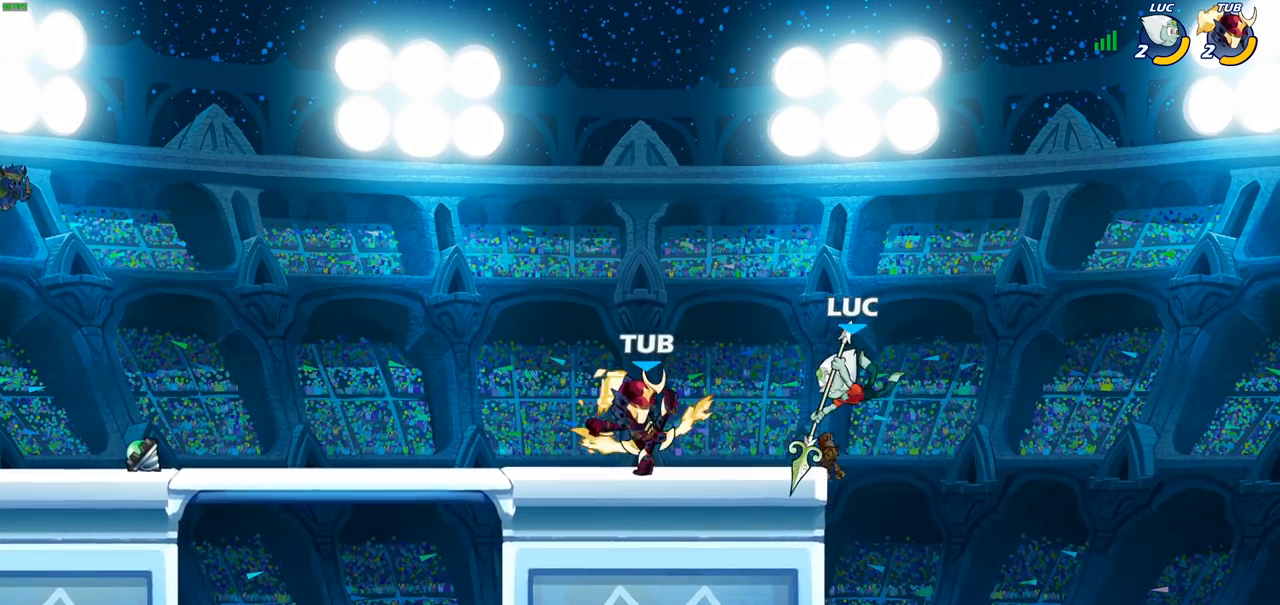
{"buttons": ["CIRCLE"], "left_stick": "left", "right_stick": "center", "events": [[133, "left_stick", "down"], [300, "left_stick", "left"], [367, "CROSS", "down"], [433, "CIRCLE", "down"], [483, "CROSS", "up"]]}
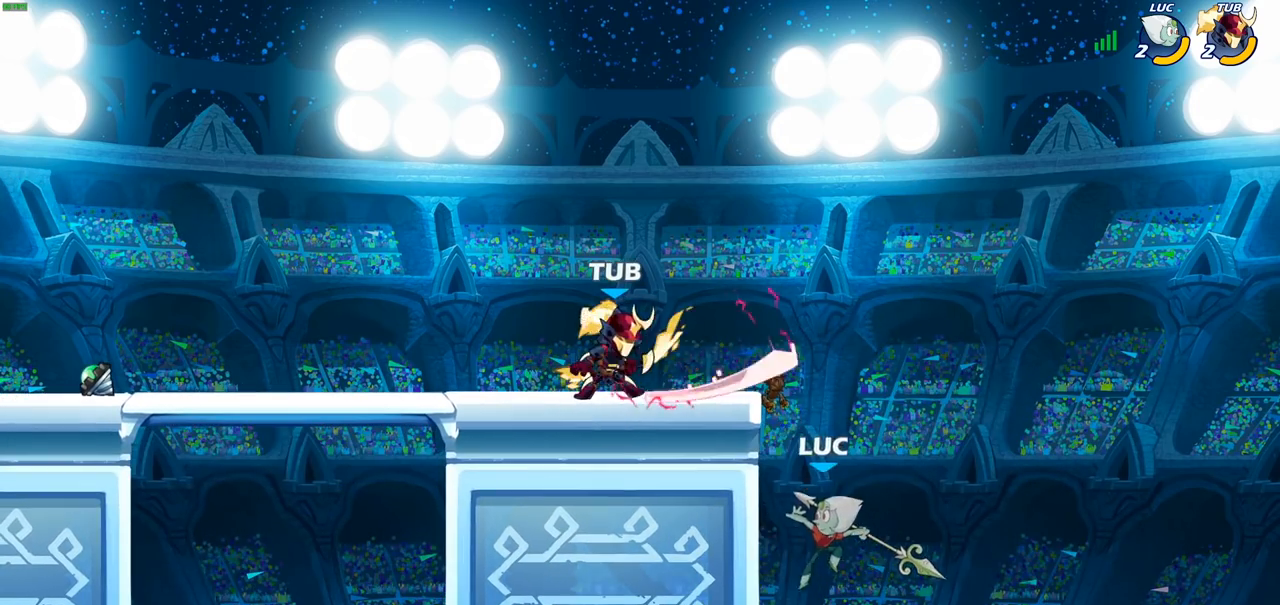
{"buttons": ["CIRCLE"], "left_stick": "left", "right_stick": "center", "events": []}
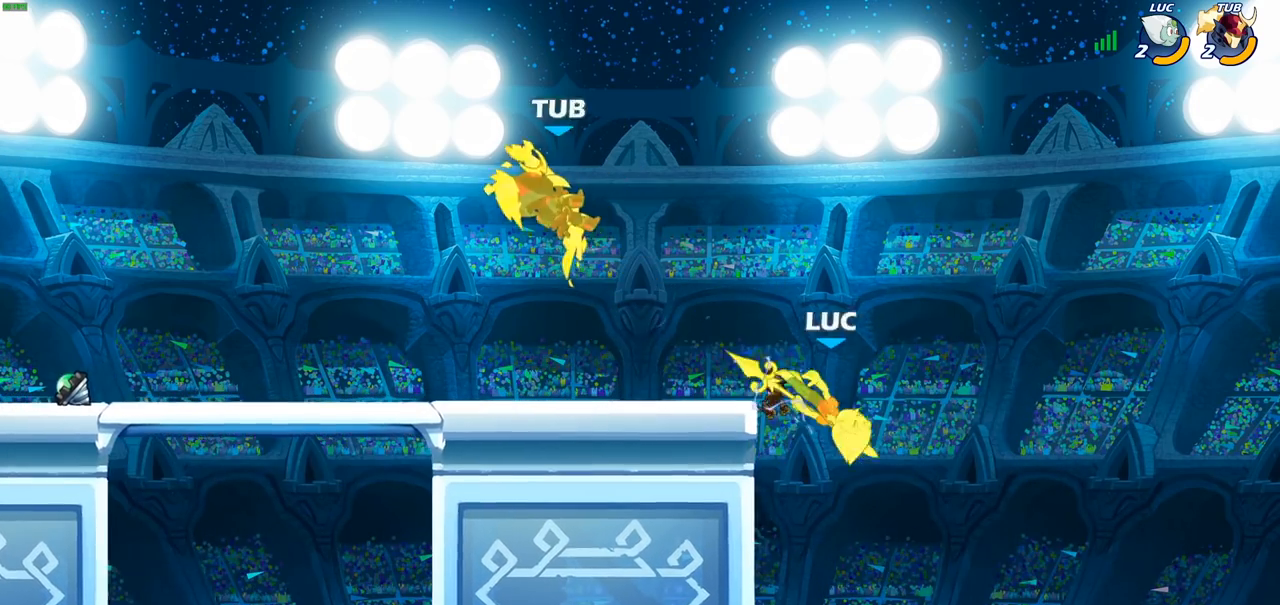
{"buttons": [], "left_stick": "left", "right_stick": "center", "events": [[33, "left_stick", "up"], [50, "CIRCLE", "up"], [83, "left_stick", "up-left"], [183, "left_stick", "left"]]}
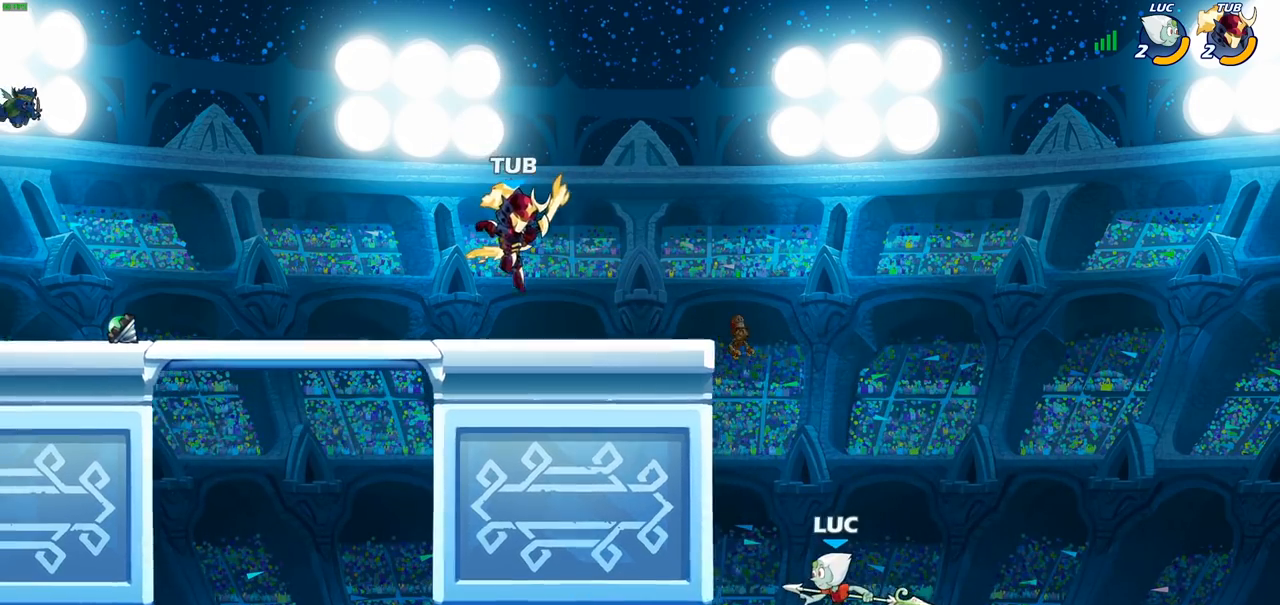
{"buttons": [], "left_stick": "left", "right_stick": "center", "events": [[50, "CROSS", "down"], [283, "left_stick", "up-right"], [300, "CROSS", "up"], [433, "left_stick", "left"]]}
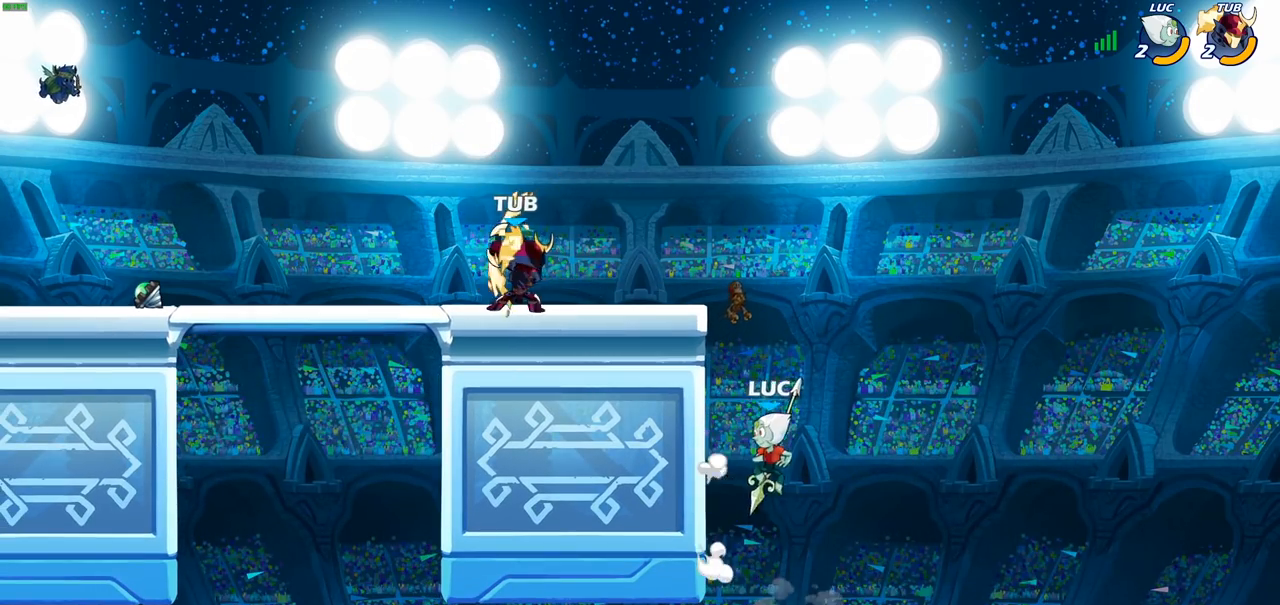
{"buttons": ["CROSS"], "left_stick": "left", "right_stick": "center", "events": [[100, "left_stick", "up"], [150, "left_stick", "center"], [433, "CROSS", "down"], [450, "left_stick", "left"]]}
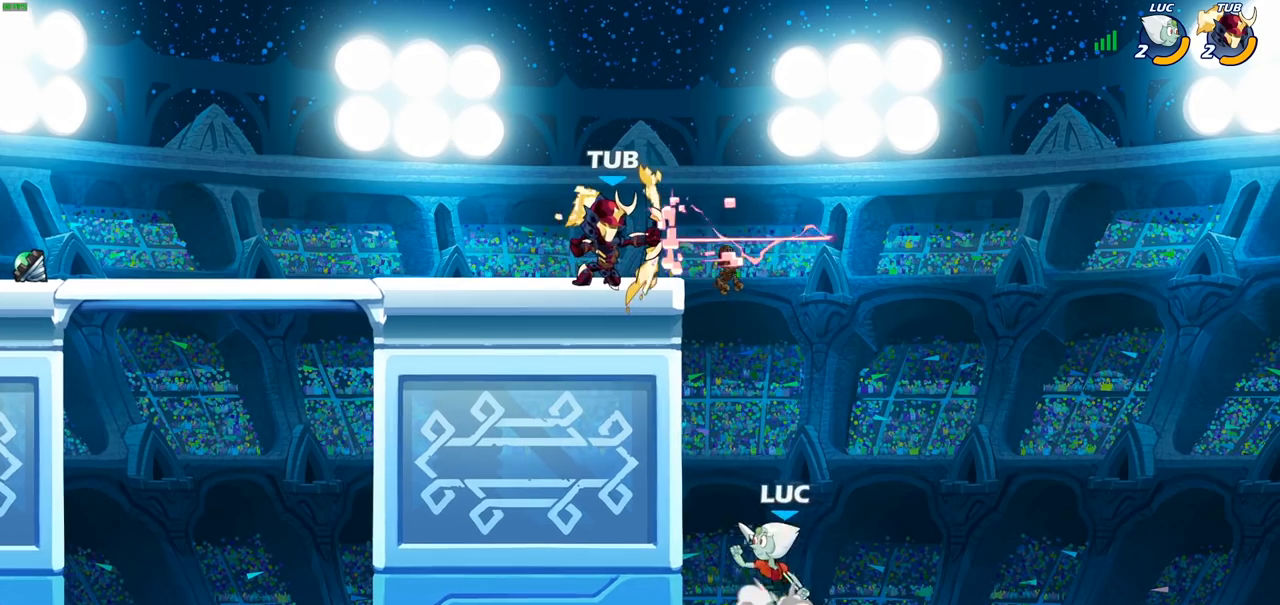
{"buttons": ["CIRCLE"], "left_stick": "up-right", "right_stick": "center", "events": [[17, "CIRCLE", "down"], [33, "CROSS", "up"], [67, "left_stick", "up-left"], [267, "left_stick", "up-right"]]}
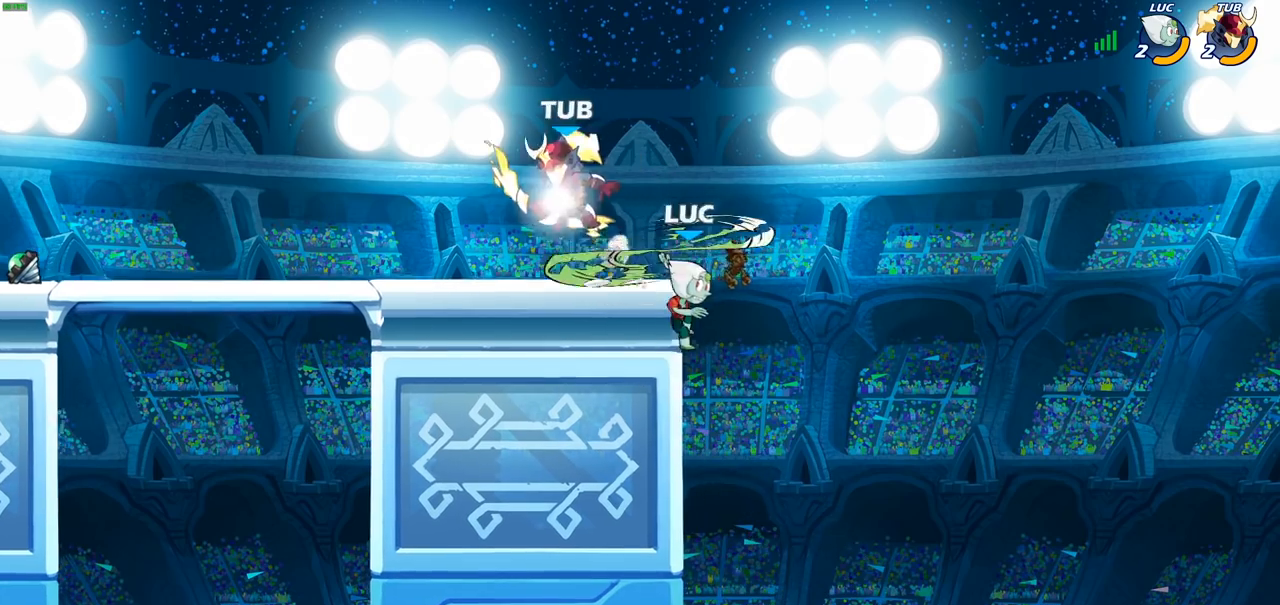
{"buttons": [], "left_stick": "left", "right_stick": "center", "events": [[167, "CIRCLE", "up"], [317, "left_stick", "up-left"], [367, "left_stick", "left"], [383, "SQUARE", "down"], [500, "SQUARE", "up"]]}